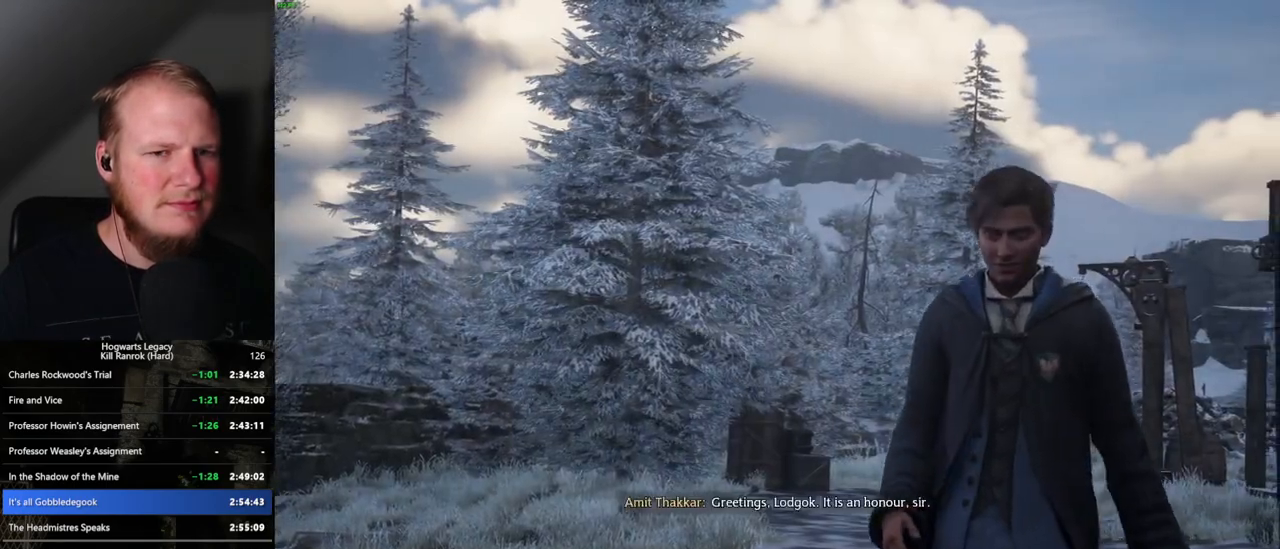
Gameplay with keyboard and mouse; each line is a JSON object with the keys and mouse buttons held at the frame after it. "events" lists presses ("down") and releases ("up") of ".", "/", "0", "1", "2", "3", "4", "5", "6", "7", "8", "9", "a", "alt_l", "alt_r", "b", "backslash", "backspace", "c", "caps_lock", "comma", "ctrl_l", "ctrl_r", "d", "e", "equals", "escape", "f", "f1", "f10", "f11", "f12", "f2", "f3", "f4", "f5", "f6", "f7", "f8", "f9", "g", "h", "i", "j", "k", "l", "lbracket", "m", "minus", "n", "o", "p", "q", "quote", "r", "rbracket", "return", "s", "semicolon", "shift_l", "shift_r", "space", "super", "super_r", "t", "tab", "tilde", "u", "v", "w", "x", "y", "z", "mouse_left", "mouse_wheel", "mouse_right", "mouse_mb4" and "mouse_mb5" between this image and that frame as [ms after this image, input, new state], when the widget could be followed in between. "mouse_left", "mouse_wheel", "mouse_right", "mouse_mb4", "mouse_mb5" = the "left", "wheel", "right", "mb4", "mb5" buttons of the "mouse" list. No other keys are recorded. "wheel" means that the mouse wheel is clicked or scrolled. Mouse movement is not recorded.
{"keys": [], "mouse": [], "events": [[17, "q", "up"], [17, "space", "up"], [100, "mouse_wheel", "down"], [117, "mouse_wheel", "up"], [117, "q", "down"], [134, "space", "down"], [167, "space", "up"], [184, "q", "up"], [200, "mouse_wheel", "down"], [267, "q", "down"], [284, "mouse_wheel", "up"], [284, "space", "down"], [334, "q", "up"], [334, "space", "up"], [434, "q", "down"], [434, "space", "down"], [484, "q", "up"], [484, "space", "up"]]}
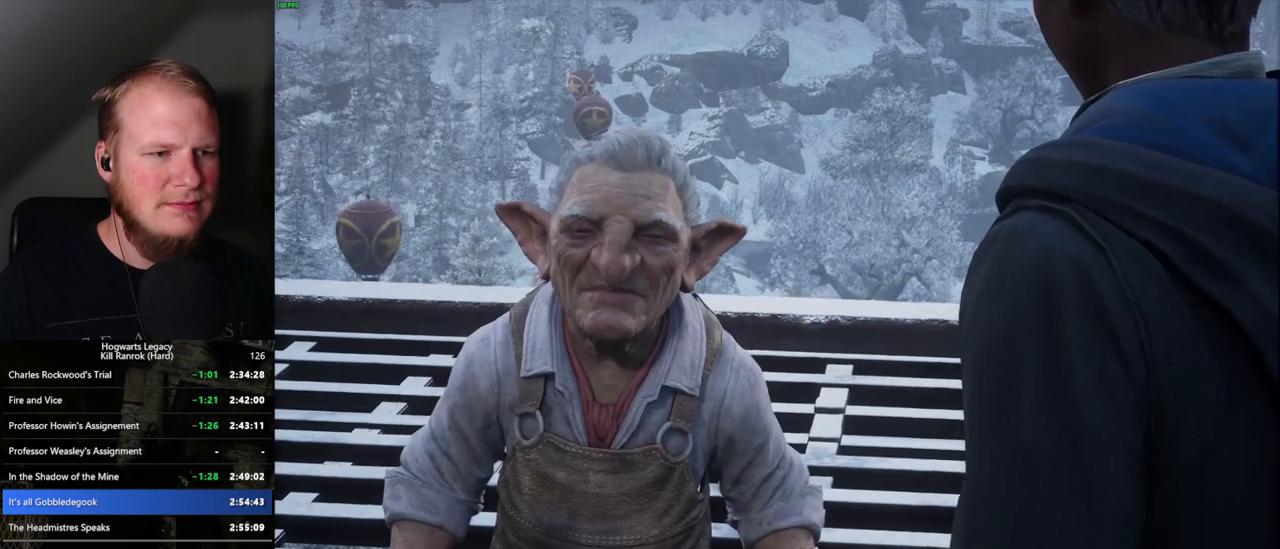
{"keys": [], "mouse": ["wheel"], "events": [[17, "mouse_wheel", "down"], [84, "mouse_wheel", "up"], [84, "q", "down"], [100, "mouse_wheel", "down"], [100, "space", "down"], [134, "mouse_wheel", "up"], [134, "space", "up"], [150, "q", "up"], [184, "mouse_wheel", "down"], [217, "mouse_wheel", "up"], [234, "q", "down"], [234, "space", "down"], [300, "q", "up"], [300, "space", "up"], [384, "q", "down"], [400, "space", "down"], [450, "q", "up"], [467, "space", "up"], [484, "mouse_wheel", "down"]]}
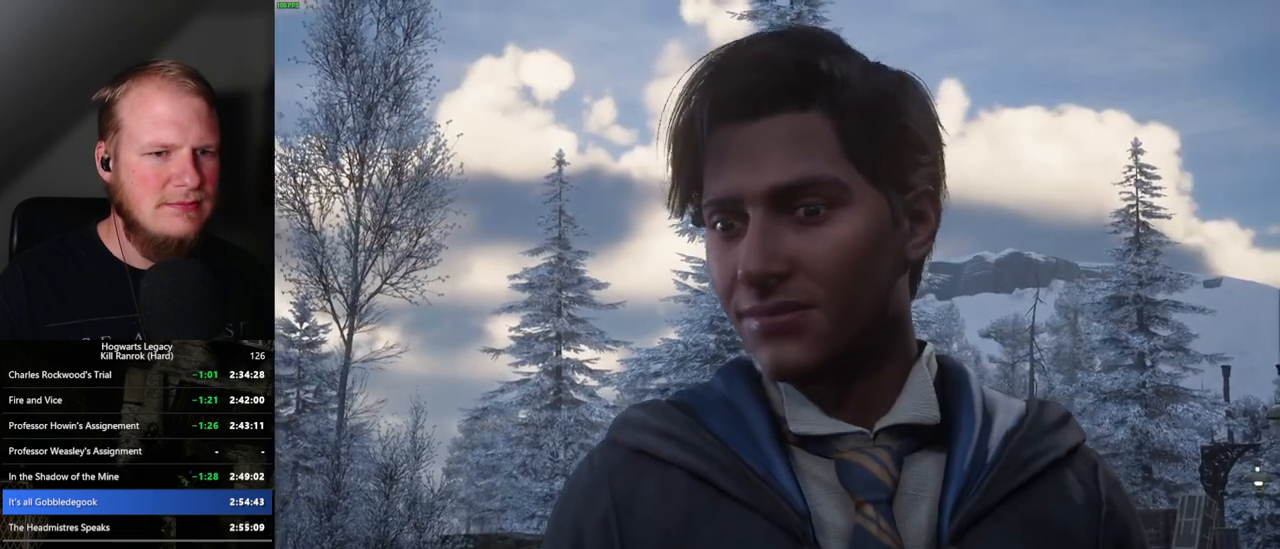
{"keys": [], "mouse": ["wheel"], "events": [[50, "mouse_wheel", "up"], [50, "q", "down"], [67, "space", "down"], [84, "mouse_wheel", "down"], [100, "mouse_wheel", "up"], [100, "q", "up"], [117, "space", "up"], [200, "q", "down"], [217, "space", "down"], [267, "q", "up"], [267, "space", "up"], [367, "q", "down"], [367, "space", "down"], [400, "mouse_wheel", "down"], [417, "mouse_wheel", "up"], [417, "space", "up"], [434, "q", "up"], [450, "mouse_wheel", "down"]]}
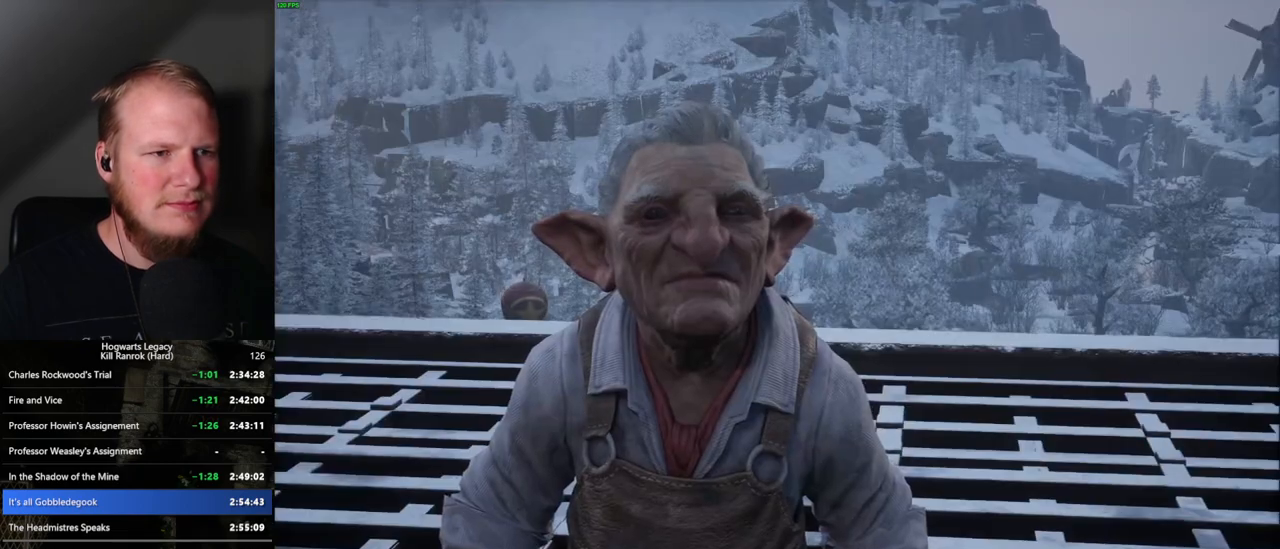
{"keys": ["q", "space"], "mouse": [], "events": [[17, "mouse_wheel", "up"], [17, "q", "down"], [34, "mouse_wheel", "down"], [34, "space", "down"], [50, "mouse_wheel", "up"], [84, "q", "up"], [84, "space", "up"], [167, "q", "down"], [184, "space", "down"], [234, "q", "up"], [234, "space", "up"], [300, "mouse_wheel", "down"], [334, "mouse_wheel", "up"], [334, "q", "down"], [334, "space", "down"], [350, "mouse_wheel", "down"], [384, "q", "up"], [384, "space", "up"], [467, "mouse_wheel", "up"], [467, "q", "down"], [484, "space", "down"]]}
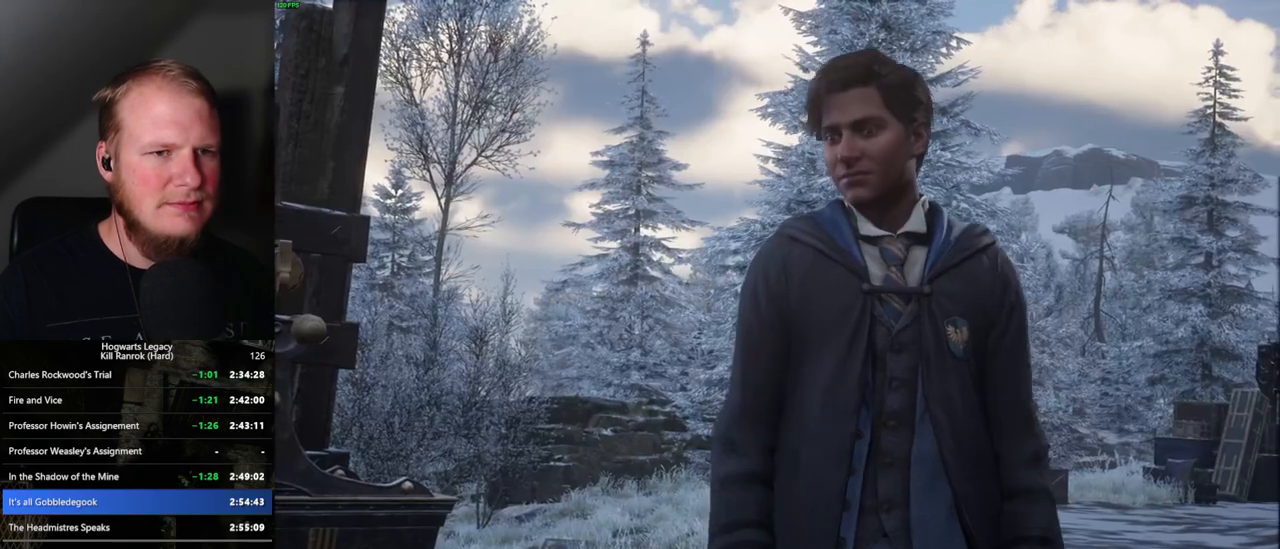
{"keys": [], "mouse": [], "events": [[50, "q", "up"], [50, "space", "up"], [134, "q", "down"], [134, "space", "down"], [184, "q", "up"], [184, "space", "up"], [250, "mouse_wheel", "down"], [267, "mouse_wheel", "up"], [267, "q", "down"], [284, "space", "down"], [300, "mouse_wheel", "down"], [334, "mouse_wheel", "up"], [334, "space", "up"], [350, "mouse_wheel", "down"], [350, "q", "up"], [400, "mouse_wheel", "up"], [417, "q", "down"], [434, "space", "down"], [484, "q", "up"], [484, "space", "up"]]}
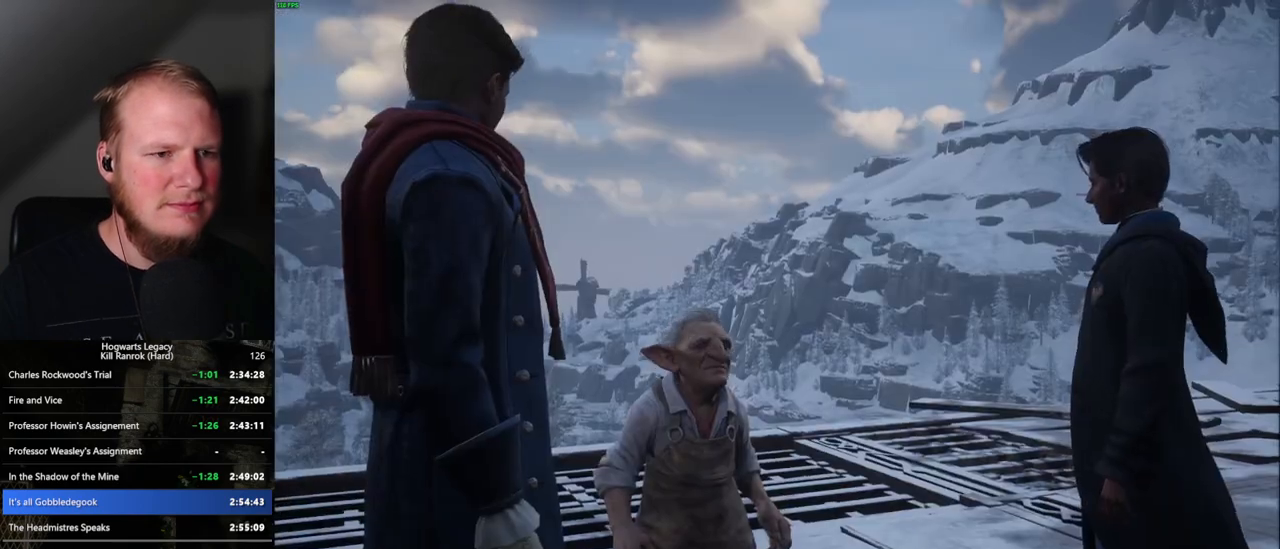
{"keys": [], "mouse": [], "events": [[67, "q", "down"], [84, "space", "down"], [134, "q", "up"], [134, "space", "up"], [184, "mouse_wheel", "down"], [234, "mouse_wheel", "up"], [234, "q", "down"], [234, "space", "down"], [250, "mouse_wheel", "down"], [284, "q", "up"], [284, "space", "up"], [384, "mouse_wheel", "up"], [384, "q", "down"], [384, "space", "down"], [434, "space", "up"], [450, "q", "up"]]}
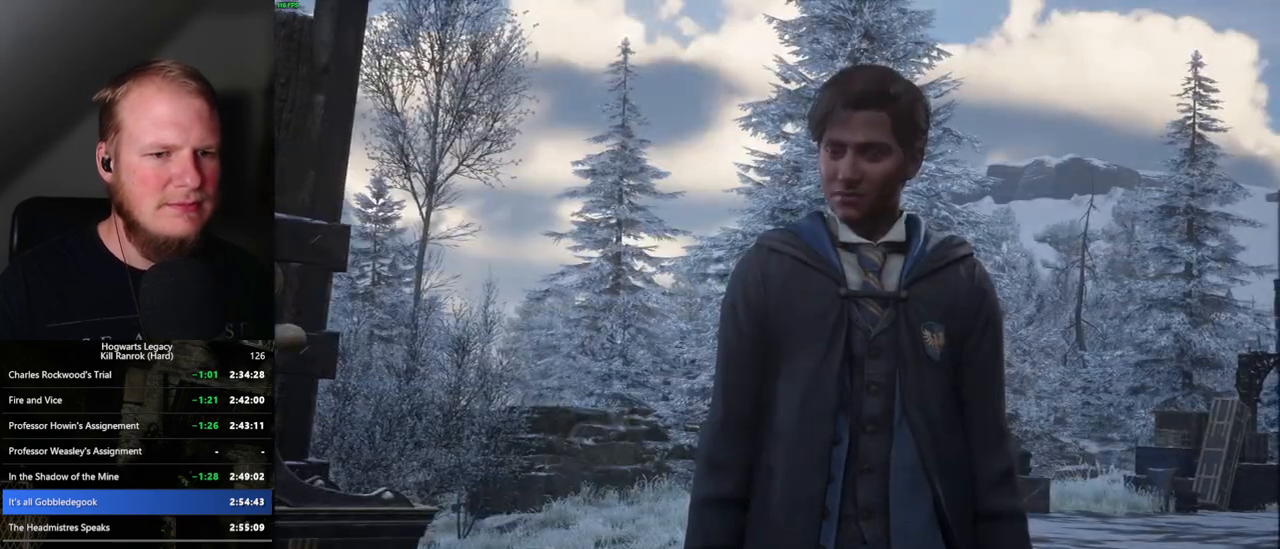
{"keys": ["q", "space"], "mouse": [], "events": [[34, "q", "down"], [50, "space", "down"], [117, "q", "up"], [117, "space", "up"], [167, "q", "down"], [184, "space", "down"], [217, "mouse_wheel", "down"], [234, "mouse_wheel", "up"], [234, "q", "up"], [250, "space", "up"], [267, "mouse_wheel", "down"], [334, "mouse_wheel", "up"], [334, "q", "down"], [334, "space", "down"], [350, "mouse_wheel", "down"], [400, "mouse_wheel", "up"], [400, "space", "up"], [417, "q", "up"], [467, "q", "down"], [500, "space", "down"]]}
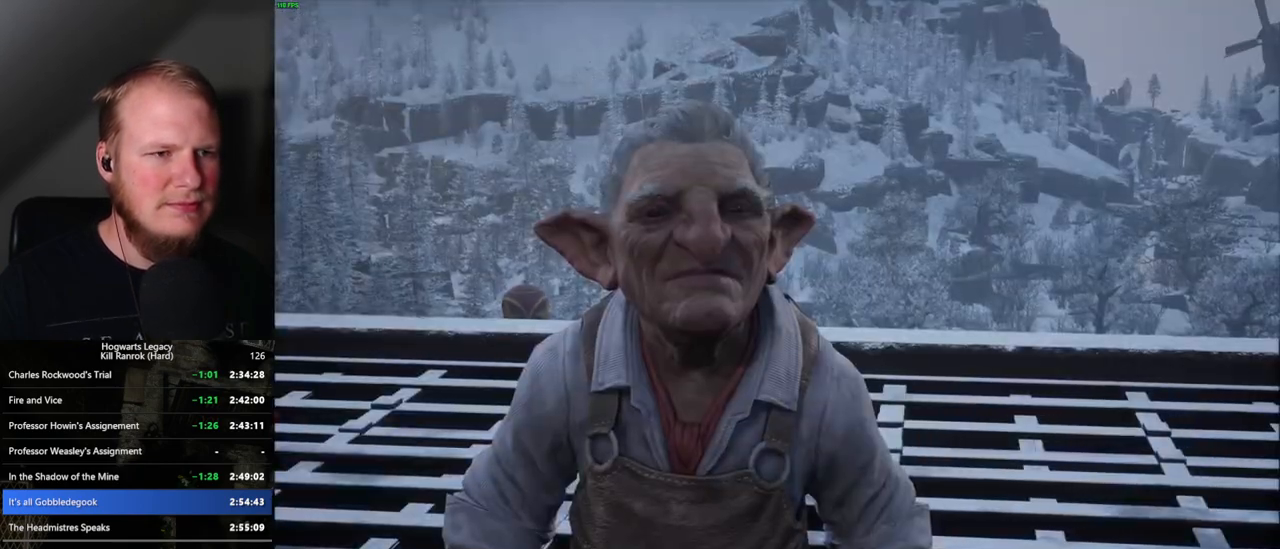
{"keys": ["q"], "mouse": [], "events": [[50, "space", "up"], [67, "q", "up"], [117, "q", "down"], [150, "space", "down"], [184, "mouse_wheel", "down"], [200, "mouse_wheel", "up"], [200, "q", "up"], [200, "space", "up"], [217, "mouse_wheel", "down"], [284, "mouse_wheel", "up"], [284, "q", "down"], [300, "mouse_wheel", "down"], [300, "space", "down"], [350, "mouse_wheel", "up"], [350, "space", "up"], [367, "q", "up"], [434, "q", "down"], [450, "space", "down"], [500, "space", "up"]]}
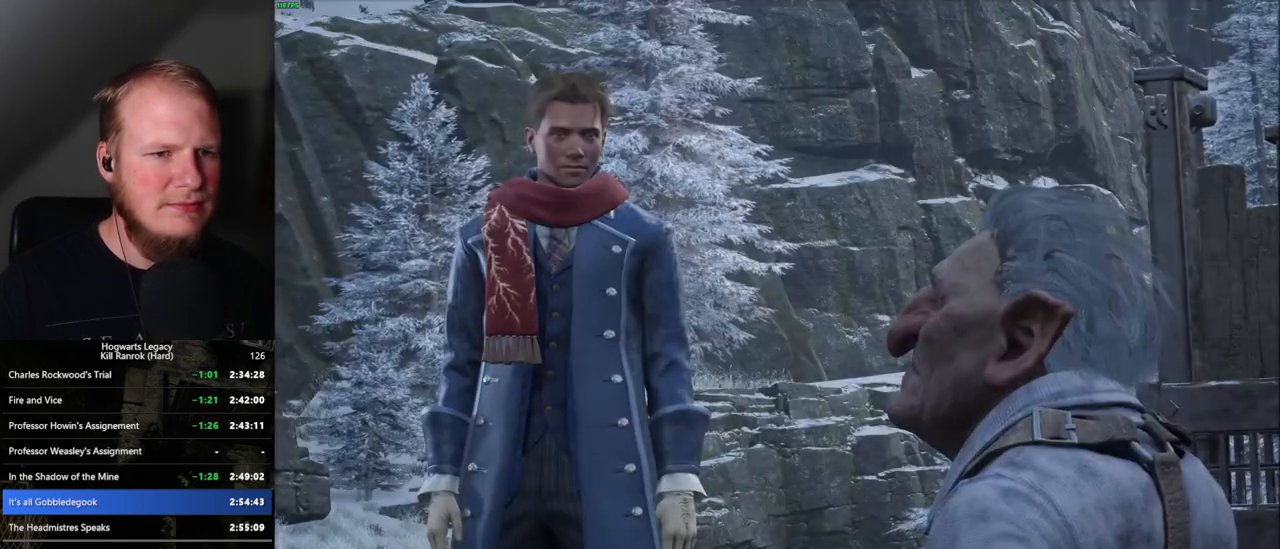
{"keys": [], "mouse": [], "events": [[17, "q", "up"], [84, "q", "down"], [117, "space", "down"], [134, "mouse_wheel", "down"], [167, "q", "up"], [167, "space", "up"], [234, "mouse_wheel", "up"], [234, "q", "down"], [250, "space", "down"], [267, "mouse_wheel", "down"], [284, "mouse_wheel", "up"], [300, "mouse_wheel", "down"], [317, "mouse_wheel", "up"], [317, "q", "up"], [317, "space", "up"], [334, "mouse_wheel", "down"], [400, "mouse_wheel", "up"], [400, "q", "down"], [417, "space", "down"], [484, "q", "up"], [484, "space", "up"]]}
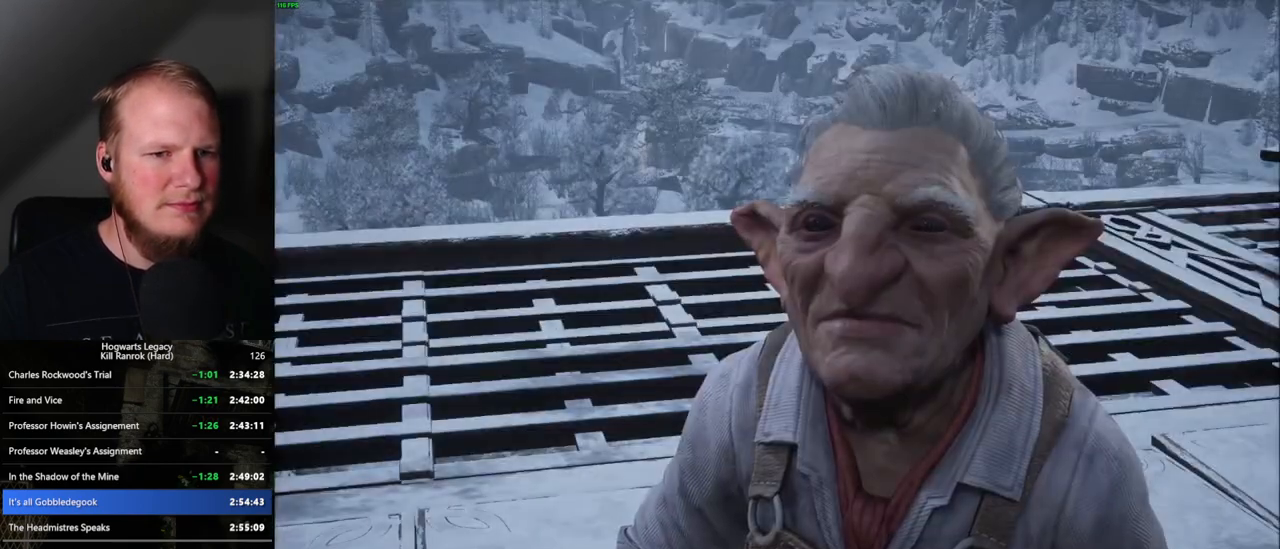
{"keys": [], "mouse": ["wheel"], "events": [[50, "q", "down"], [67, "space", "down"], [134, "q", "up"], [134, "space", "up"], [167, "mouse_wheel", "down"], [200, "mouse_wheel", "up"], [234, "q", "down"], [250, "space", "down"], [284, "mouse_wheel", "down"], [284, "space", "up"], [300, "mouse_wheel", "up"], [300, "q", "up"], [317, "mouse_wheel", "down"], [400, "mouse_wheel", "up"], [400, "q", "down"], [450, "mouse_wheel", "down"], [450, "q", "up"]]}
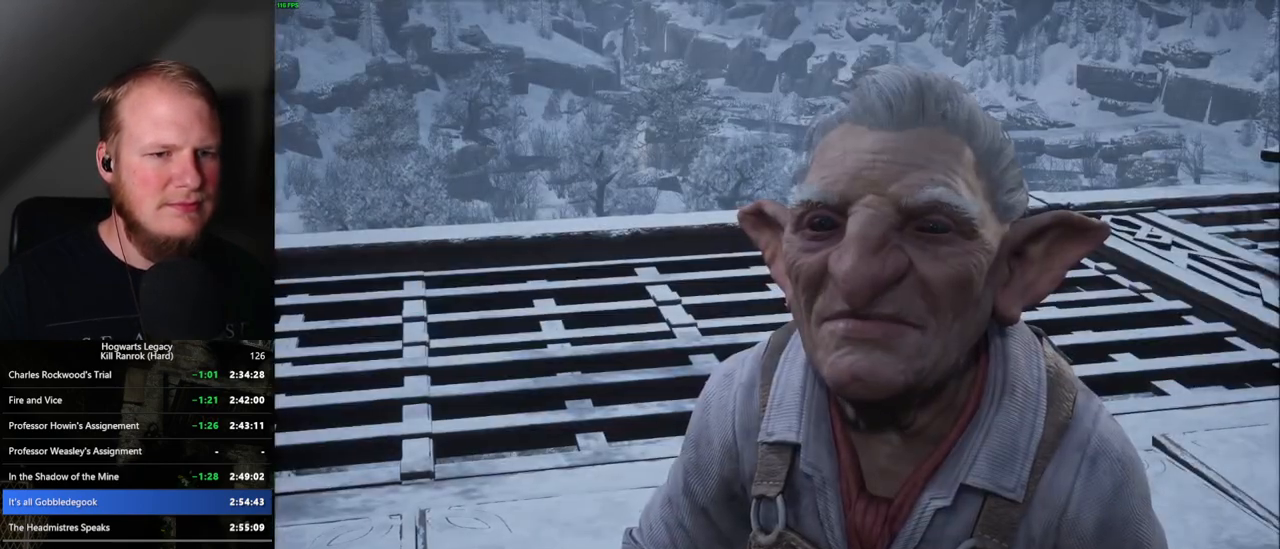
{"keys": [], "mouse": ["wheel"], "events": [[50, "mouse_wheel", "up"], [50, "q", "down"], [67, "space", "down"], [134, "q", "up"], [150, "space", "up"], [217, "q", "down"], [234, "space", "down"], [284, "space", "up"], [300, "q", "up"], [400, "q", "down"], [434, "q", "up"], [450, "mouse_wheel", "down"], [467, "mouse_wheel", "up"], [500, "mouse_wheel", "down"]]}
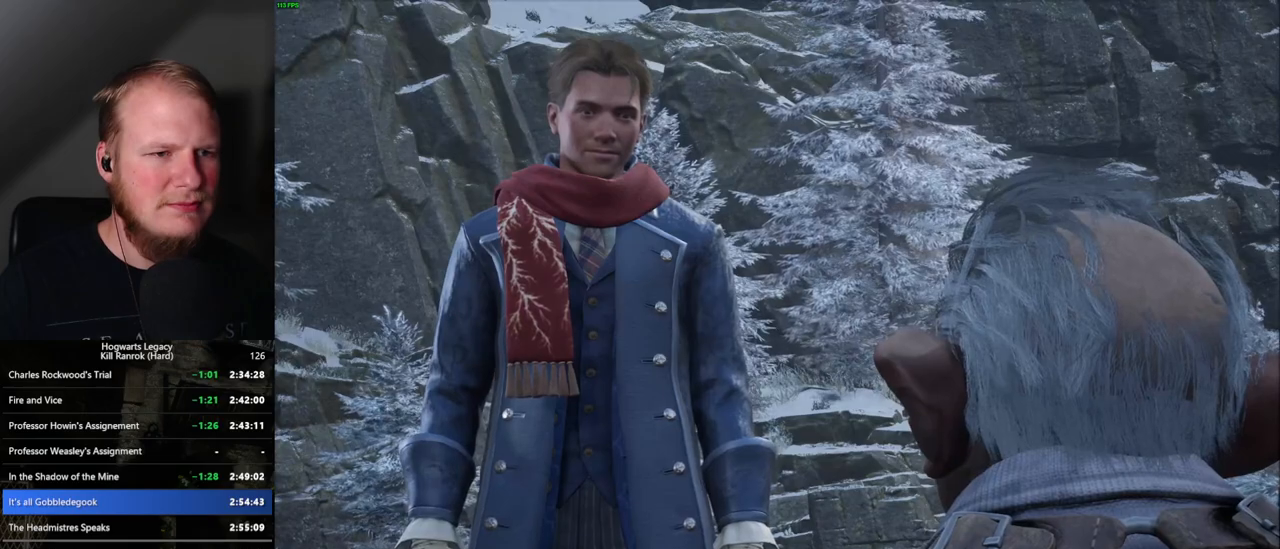
{"keys": [], "mouse": [], "events": [[17, "mouse_wheel", "up"], [50, "mouse_wheel", "down"], [84, "mouse_wheel", "up"], [100, "mouse_wheel", "down"], [234, "mouse_wheel", "up"], [234, "space", "down"], [267, "mouse_wheel", "down"], [317, "mouse_wheel", "up"], [317, "space", "up"], [400, "q", "down"], [400, "space", "down"], [467, "q", "up"], [467, "space", "up"]]}
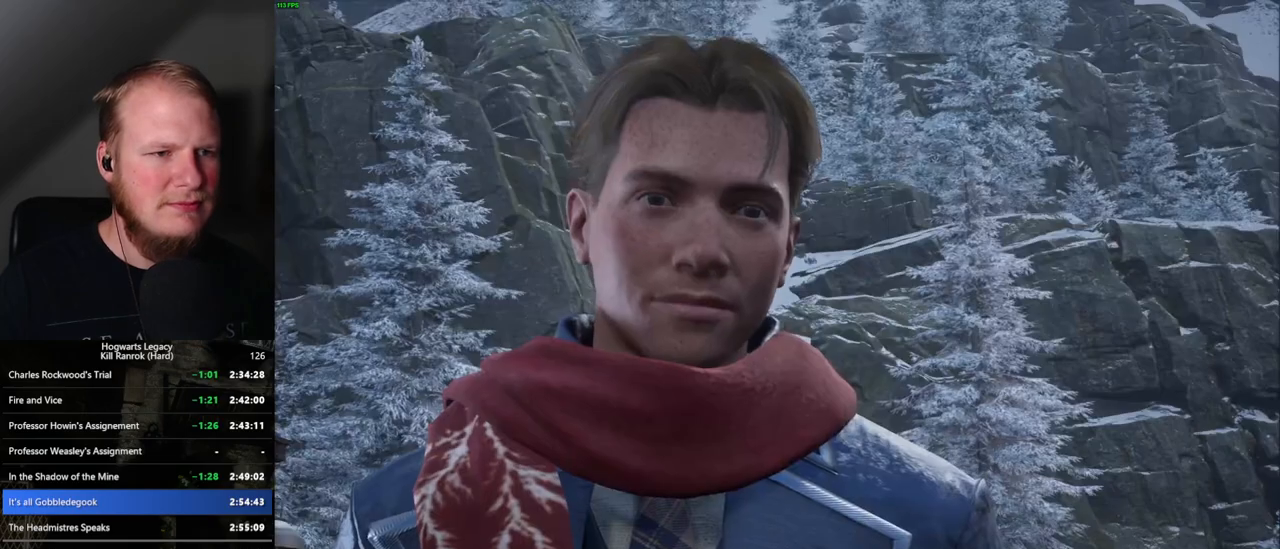
{"keys": [], "mouse": ["wheel"], "events": [[50, "q", "down"], [50, "space", "down"], [67, "mouse_wheel", "down"], [100, "mouse_wheel", "up"], [117, "q", "up"], [117, "space", "up"], [150, "mouse_wheel", "down"], [167, "mouse_wheel", "up"], [200, "q", "down"], [217, "mouse_wheel", "down"], [217, "space", "down"], [250, "mouse_wheel", "up"], [250, "space", "up"], [267, "mouse_wheel", "down"], [267, "q", "up"], [350, "mouse_wheel", "up"], [350, "space", "down"], [367, "q", "down"], [384, "q", "up"], [400, "space", "up"], [417, "mouse_wheel", "down"]]}
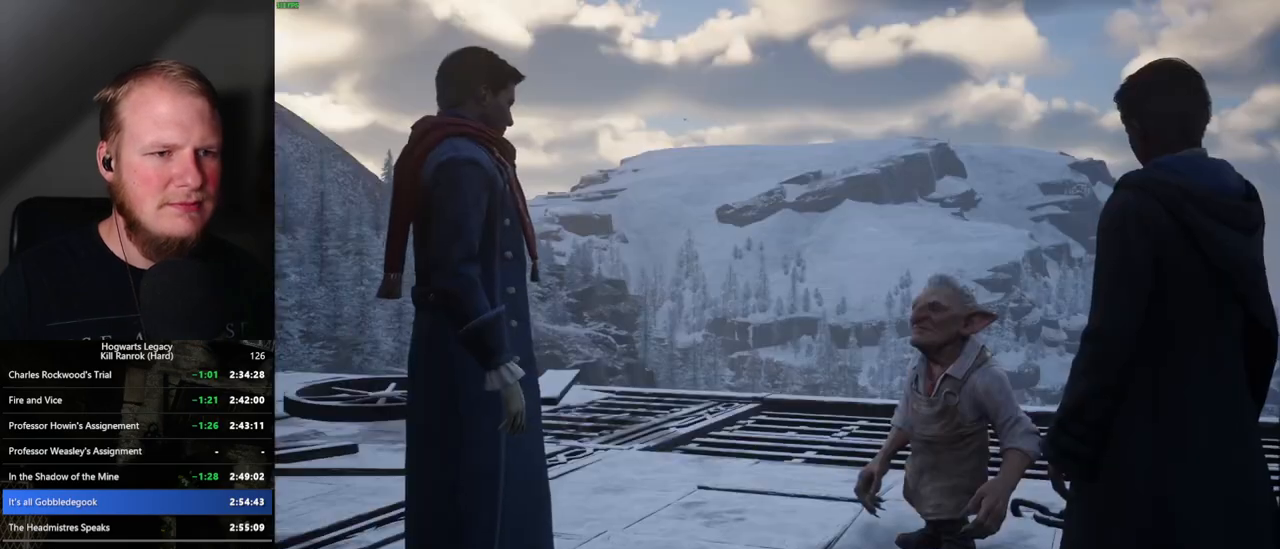
{"keys": ["q", "space"], "mouse": ["wheel"], "events": [[17, "mouse_wheel", "up"], [17, "q", "down"], [34, "space", "down"], [50, "q", "up"], [67, "space", "up"], [150, "q", "down"], [167, "space", "down"], [217, "space", "up"], [234, "q", "up"], [267, "mouse_wheel", "down"], [284, "mouse_wheel", "up"], [300, "mouse_wheel", "down"], [317, "mouse_wheel", "up"], [317, "q", "down"], [317, "space", "down"], [350, "q", "up"], [367, "space", "up"], [400, "mouse_wheel", "down"], [450, "mouse_wheel", "up"], [467, "q", "down"], [467, "space", "down"], [484, "mouse_wheel", "down"]]}
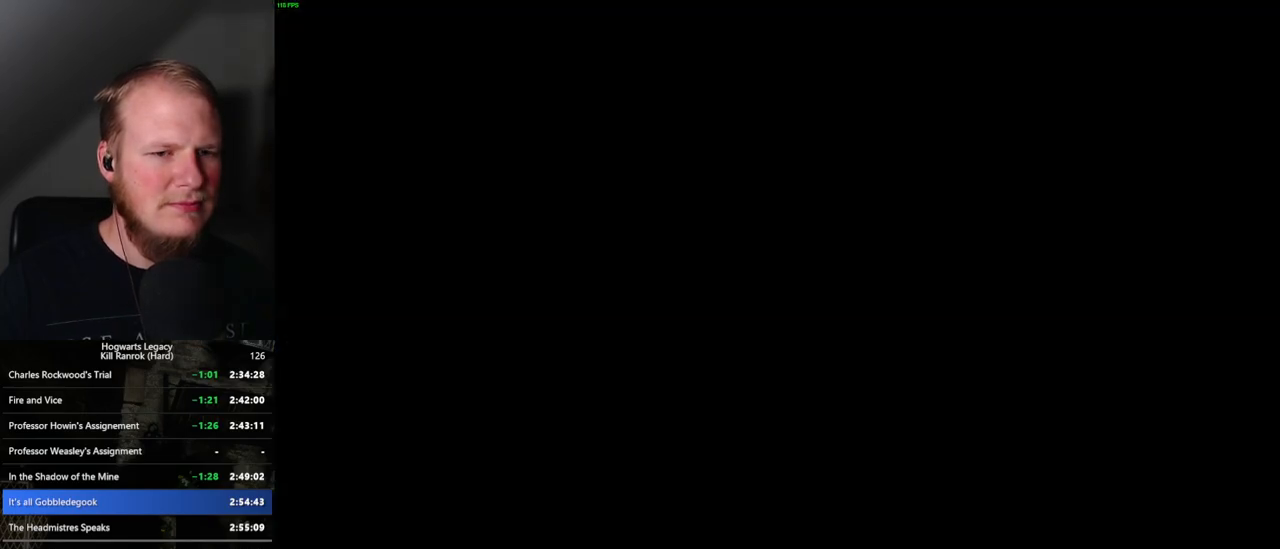
{"keys": ["tab"], "mouse": [], "events": [[17, "mouse_wheel", "up"], [17, "q", "up"], [17, "space", "up"], [317, "tab", "down"]]}
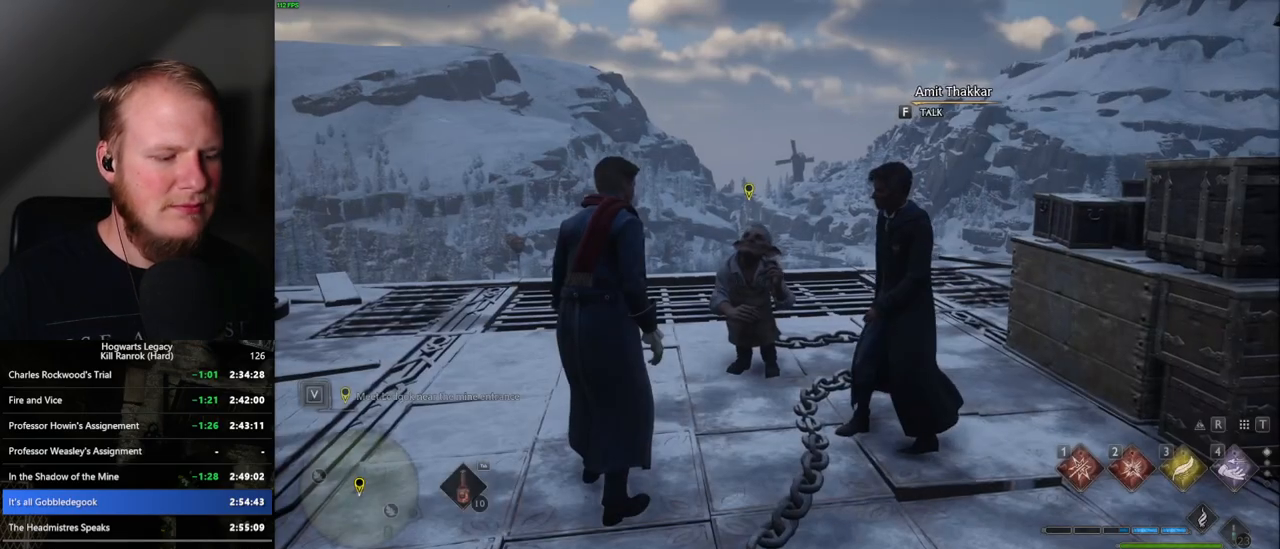
{"keys": [], "mouse": [], "events": [[300, "3", "down"], [384, "3", "up"], [450, "tab", "up"]]}
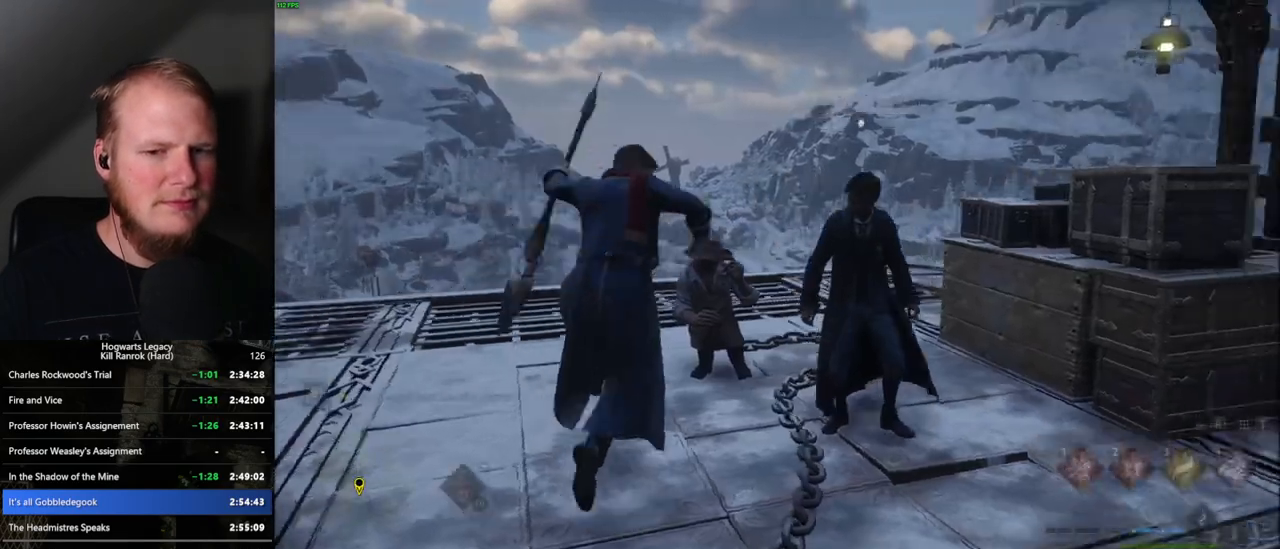
{"keys": ["d", "w"], "mouse": [], "events": [[50, "d", "down"], [284, "w", "down"]]}
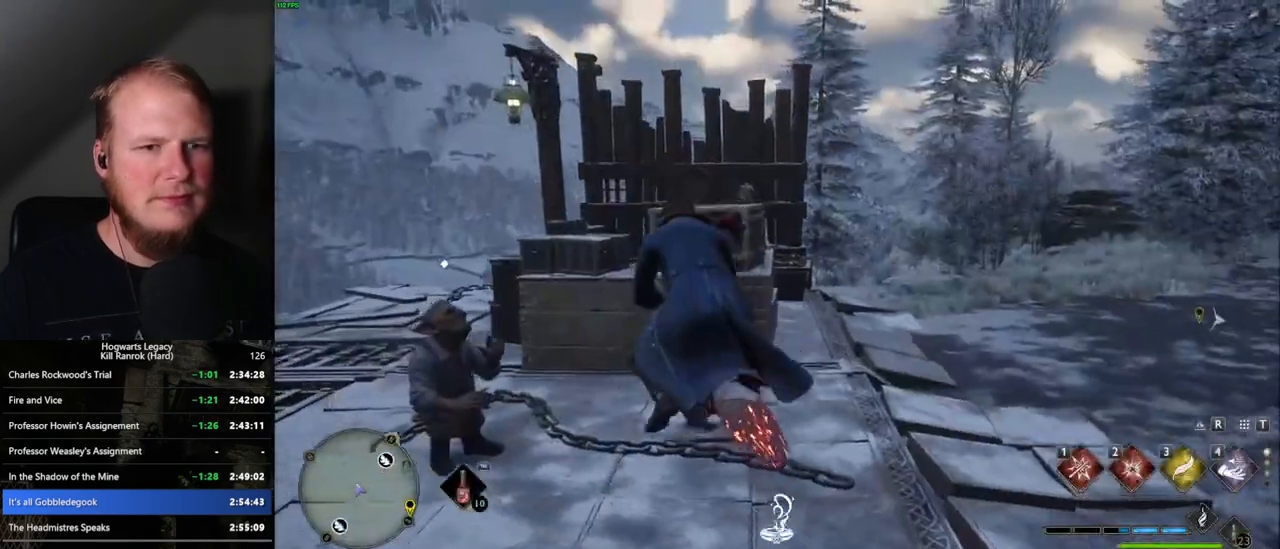
{"keys": ["d", "w"], "mouse": ["left"], "events": [[200, "mouse_left", "down"]]}
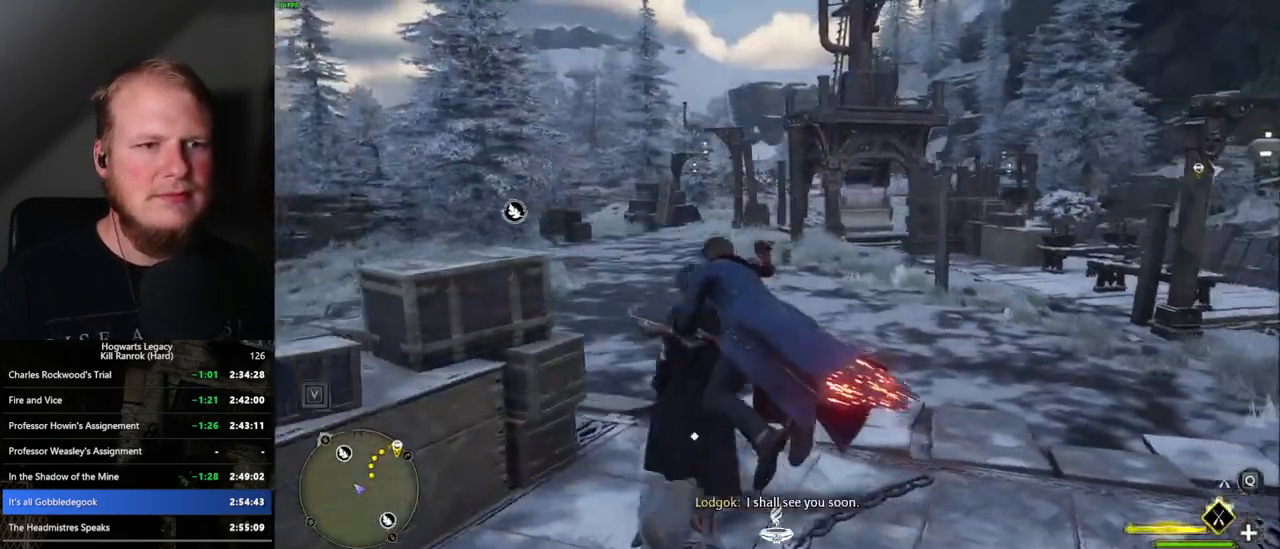
{"keys": ["space", "w"], "mouse": ["left"], "events": [[200, "space", "down"], [434, "d", "up"]]}
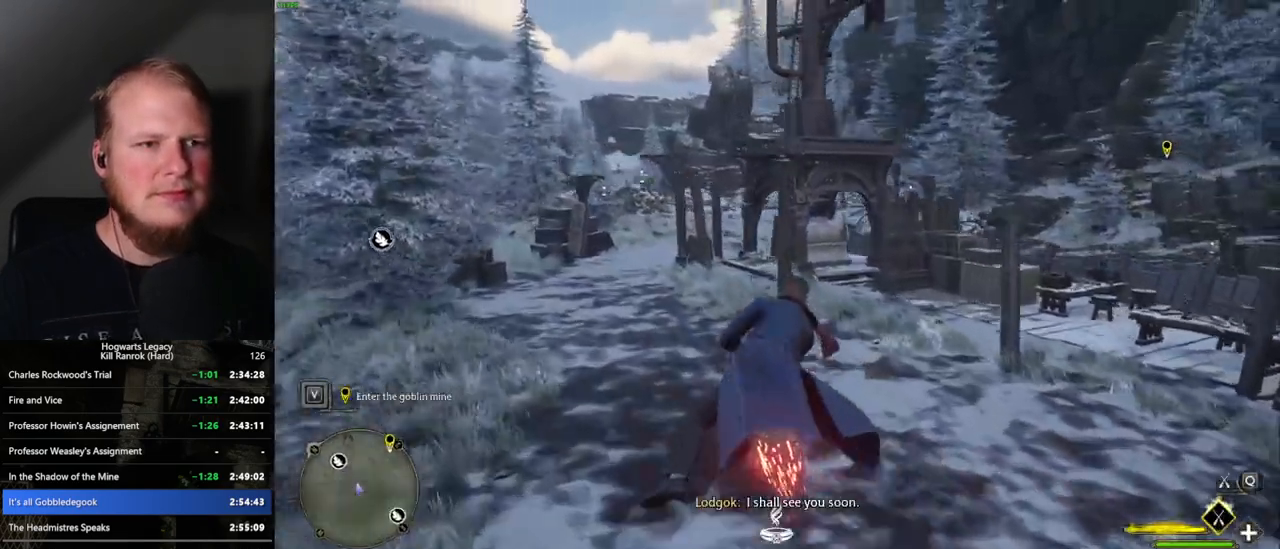
{"keys": ["w"], "mouse": ["left"], "events": [[100, "space", "up"], [300, "d", "down"], [500, "d", "up"]]}
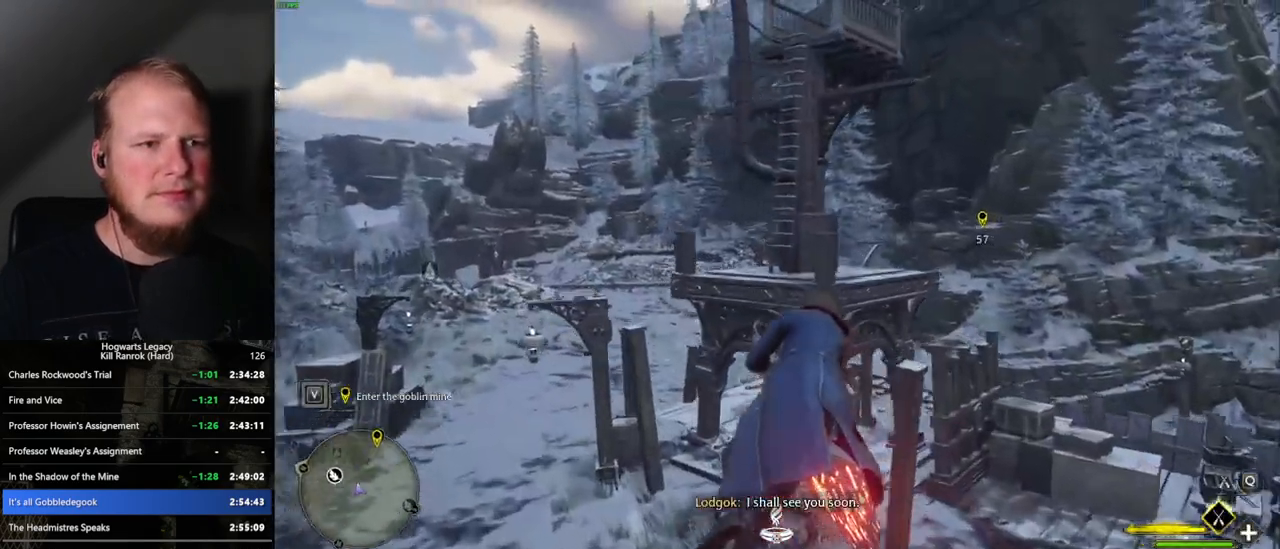
{"keys": ["w"], "mouse": ["left"], "events": []}